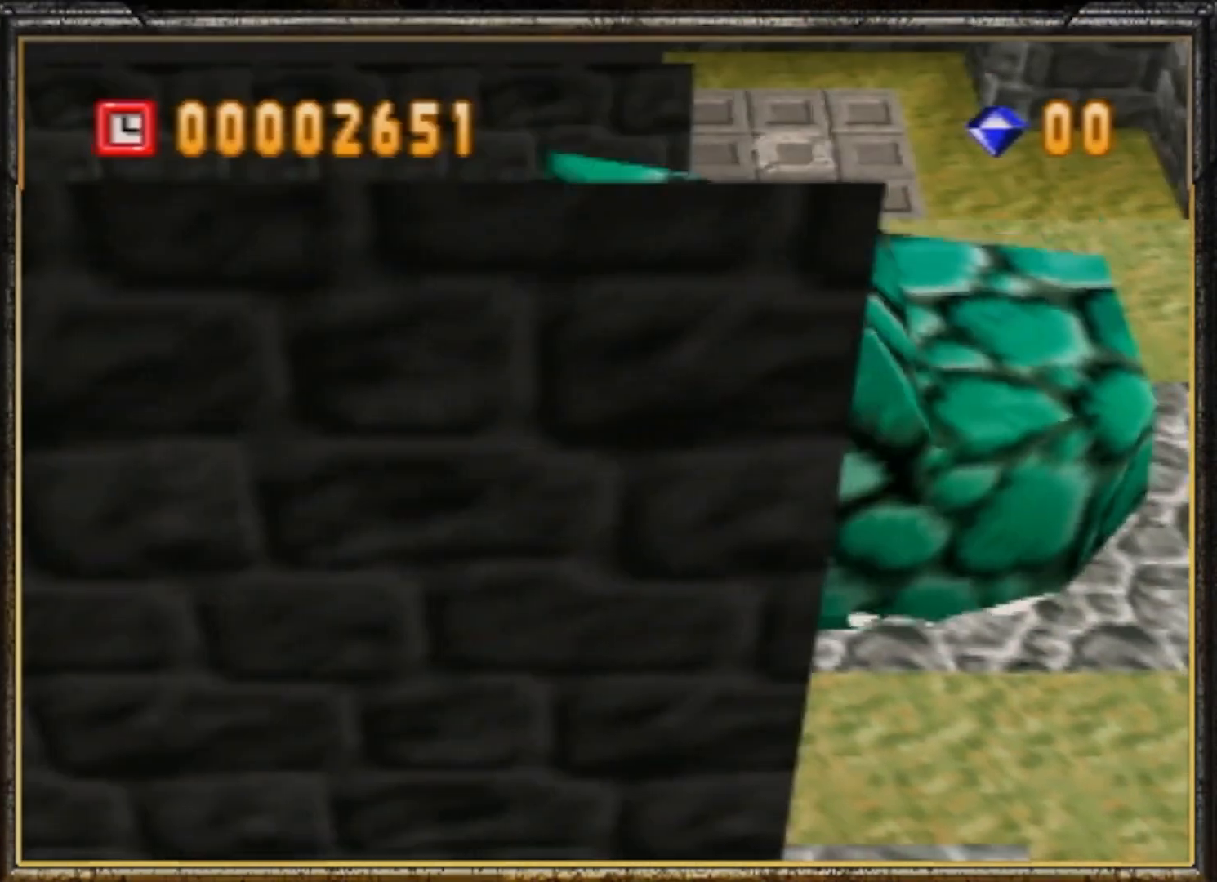
Gameplay with a controller (Nintendo layout); each line is a JSON object with the inputs held at the frame after it. "events" lists button and stick changes between this image and that frame as [ms after this image, input, new state], when the widget could be followed in between. Not read: L3 R3.
{"buttons": [], "left_stick": "center", "events": []}
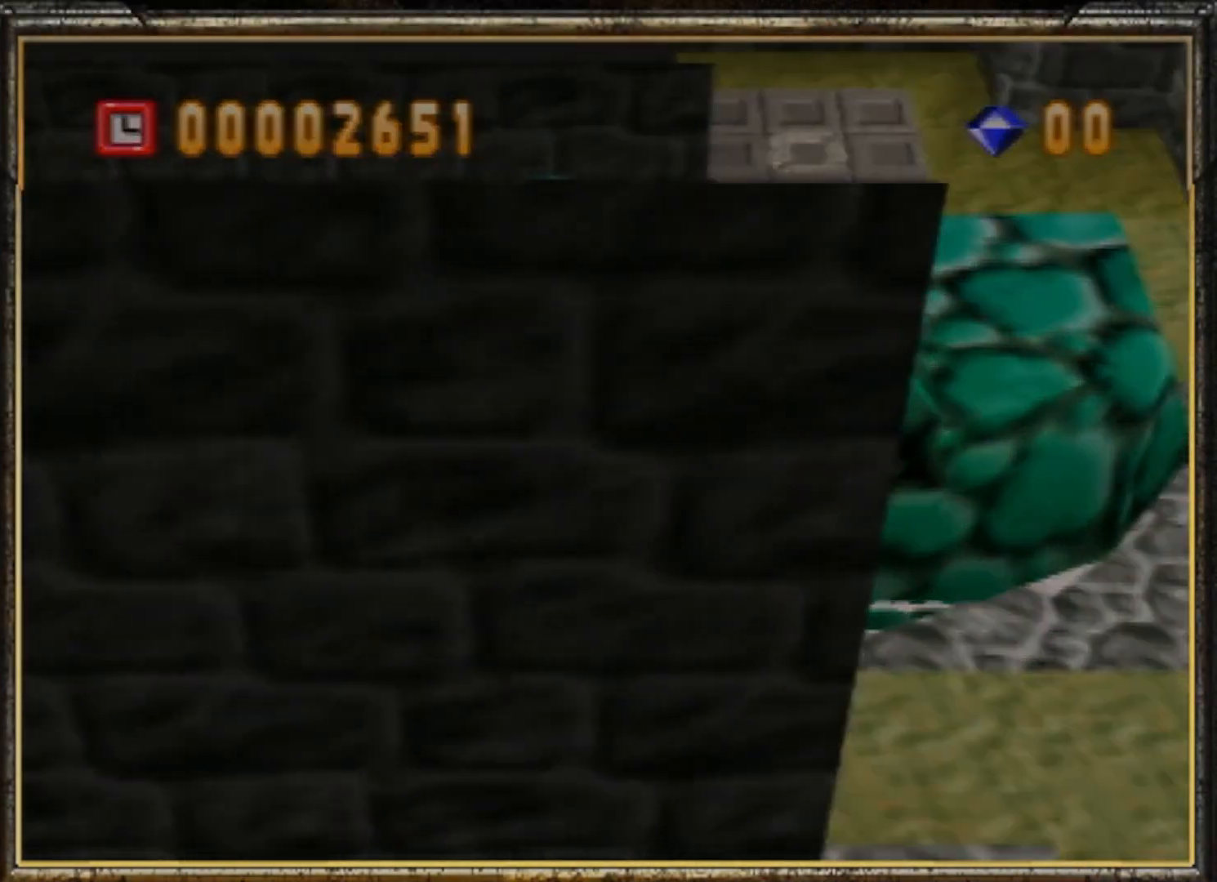
{"buttons": [], "left_stick": "up", "events": [[233, "left_stick", "up"]]}
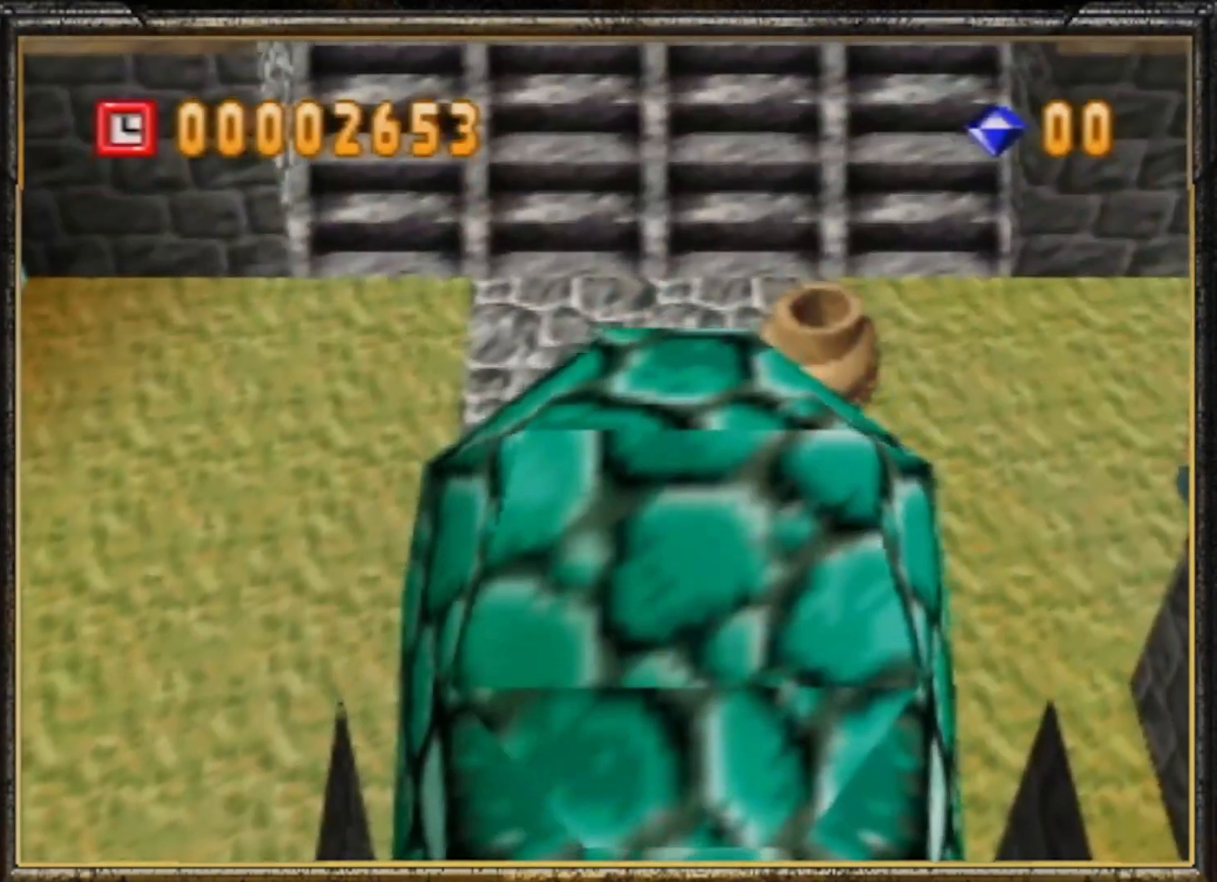
{"buttons": [], "left_stick": "up", "events": []}
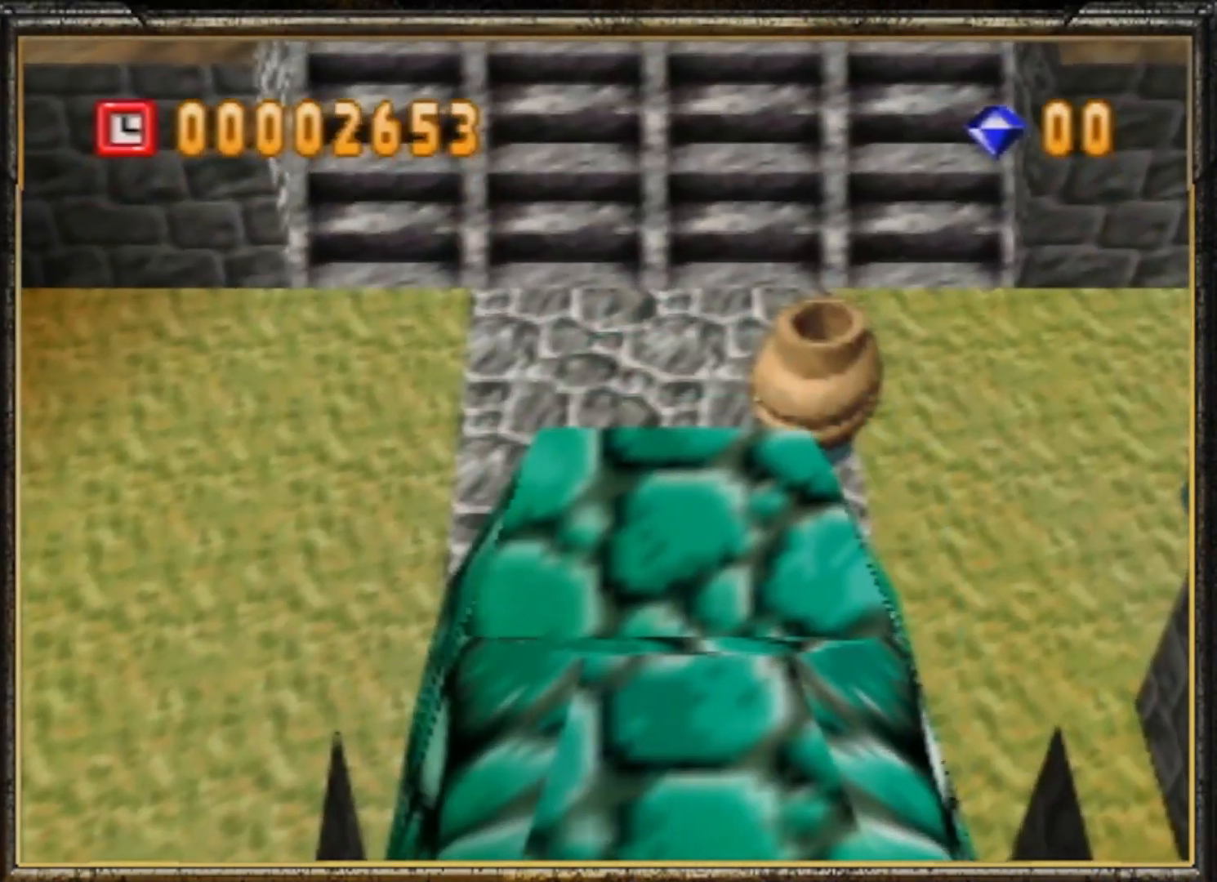
{"buttons": ["A"], "left_stick": "up", "events": [[400, "A", "down"]]}
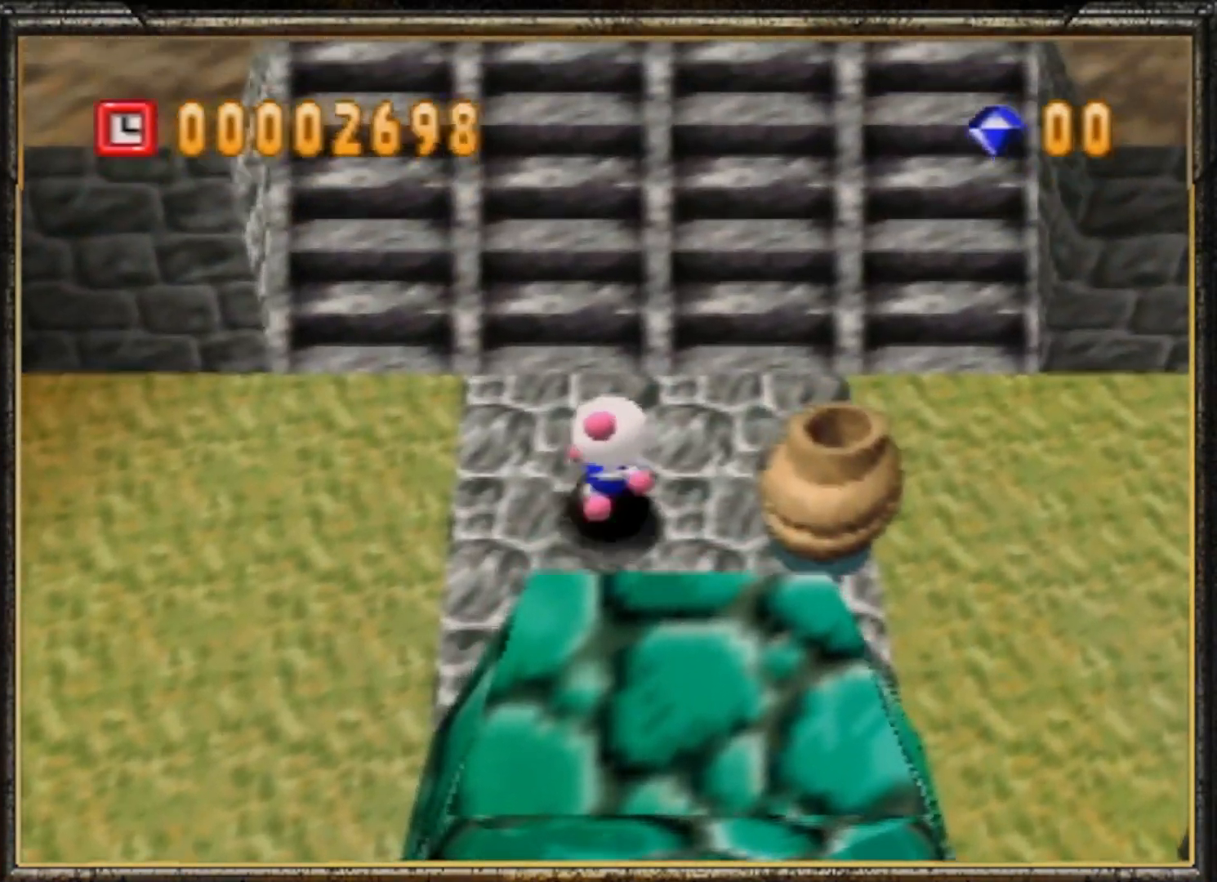
{"buttons": ["A", "B"], "left_stick": "up", "events": [[100, "A", "up"], [367, "B", "down"], [400, "A", "down"]]}
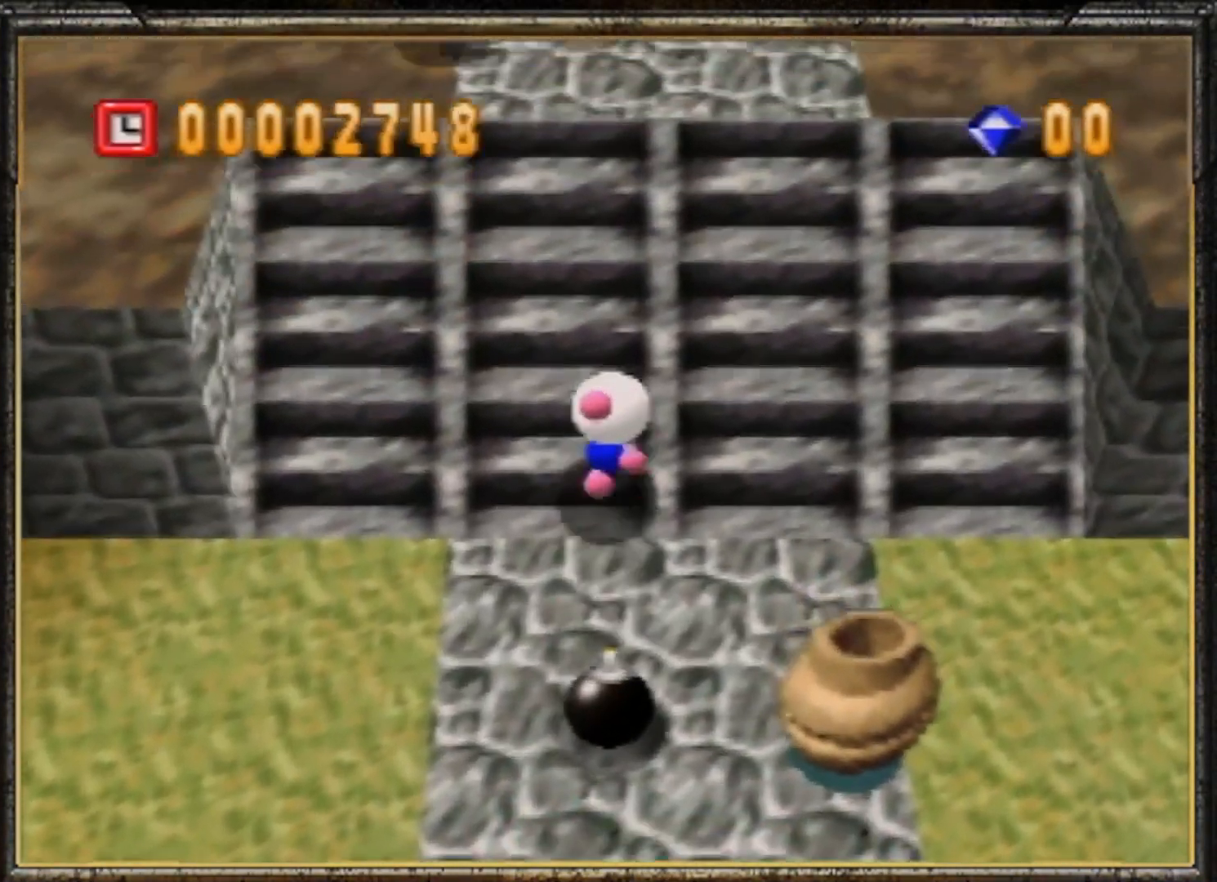
{"buttons": [], "left_stick": "up-right", "events": [[67, "A", "up"], [67, "B", "up"], [100, "left_stick", "up-right"], [200, "A", "down"], [267, "A", "up"]]}
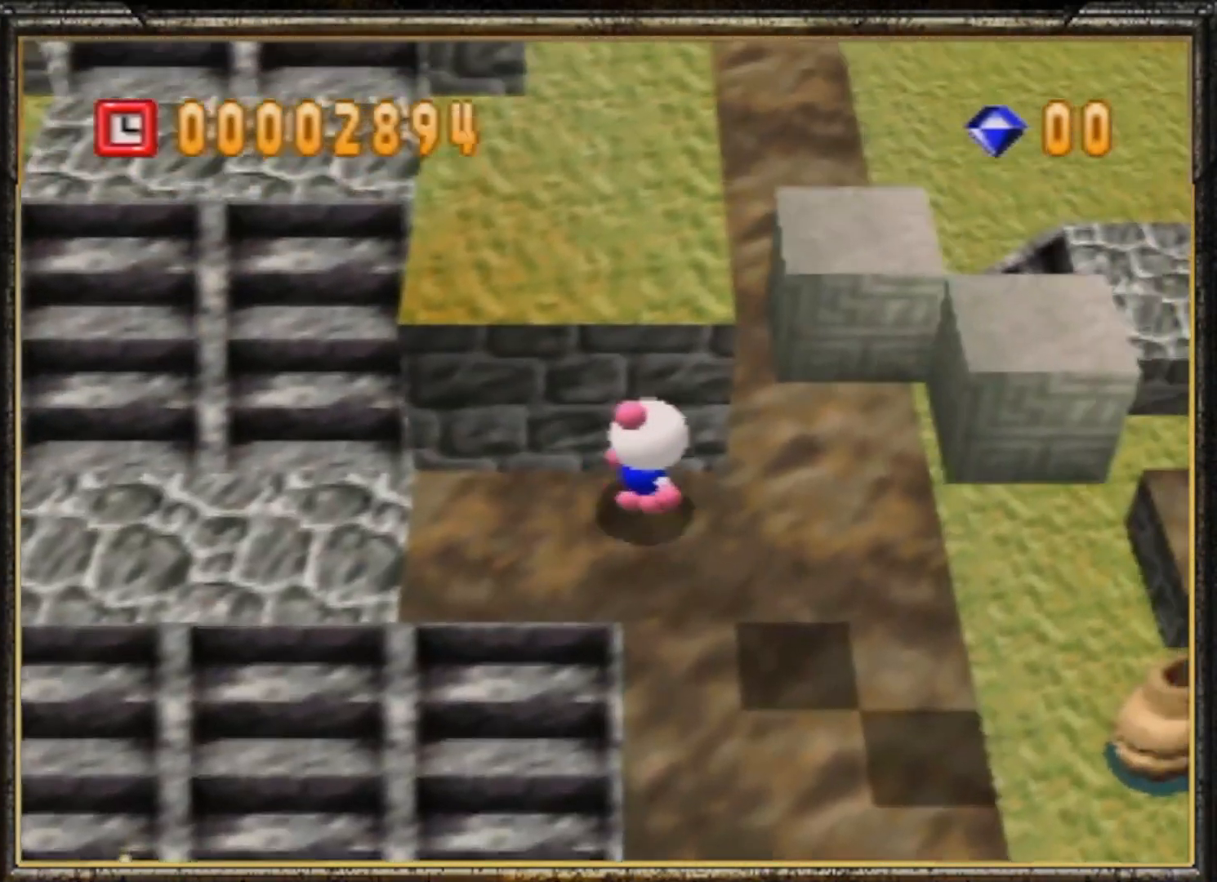
{"buttons": [], "left_stick": "up", "events": [[400, "left_stick", "up"]]}